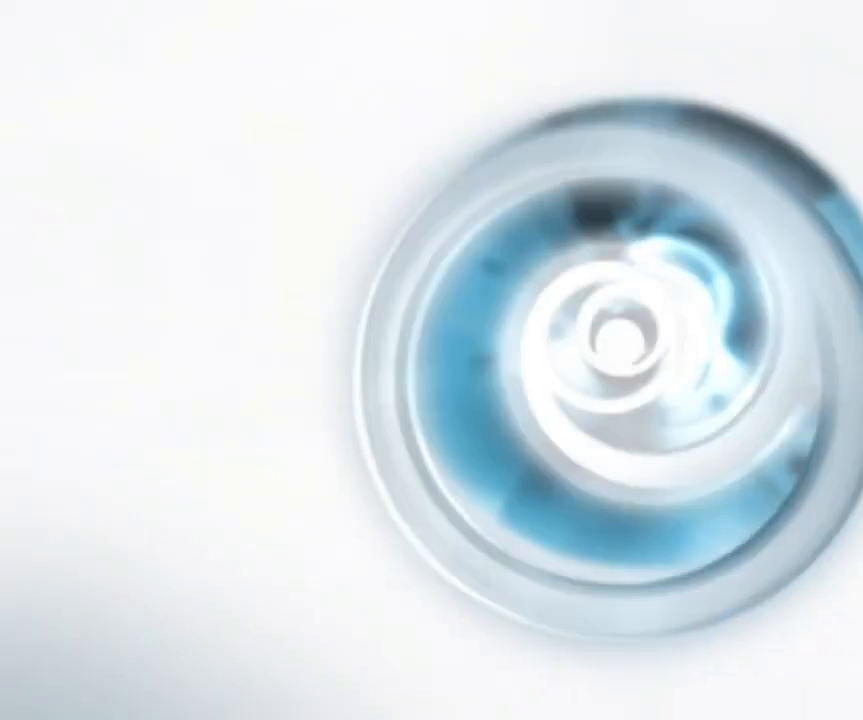
Gameplay with keyboard and mouse; each line is a JSON object with the keys and mouse buttons held at the frame after it. "events" lists presses ("down") and releases ("up") of "1", "2", "3", "4", "5", "a", "alt", "c", "caps_lock", "ctrl", "d", "e", "f", "g", "q", "r", "s", "shift", "space", "t", "tab", "v", "w", "x", "z", "mouse_left", "mouse_wheel" and "mouse_right" between this image and that frame as [ms after this image, input, new state], when the widget could be followed in between. "mouse_left", "mouse_wheel", "mouse_right" = the "left", "wheel", "right" buttons of the "mouse" list. No other keys are recorded. "wheel" means that the mouse wheel is clicked or scrolled. Not read: mouse_move.
{"keys": [], "mouse": [], "events": [[167, "mouse_left", "down"], [217, "mouse_left", "up"]]}
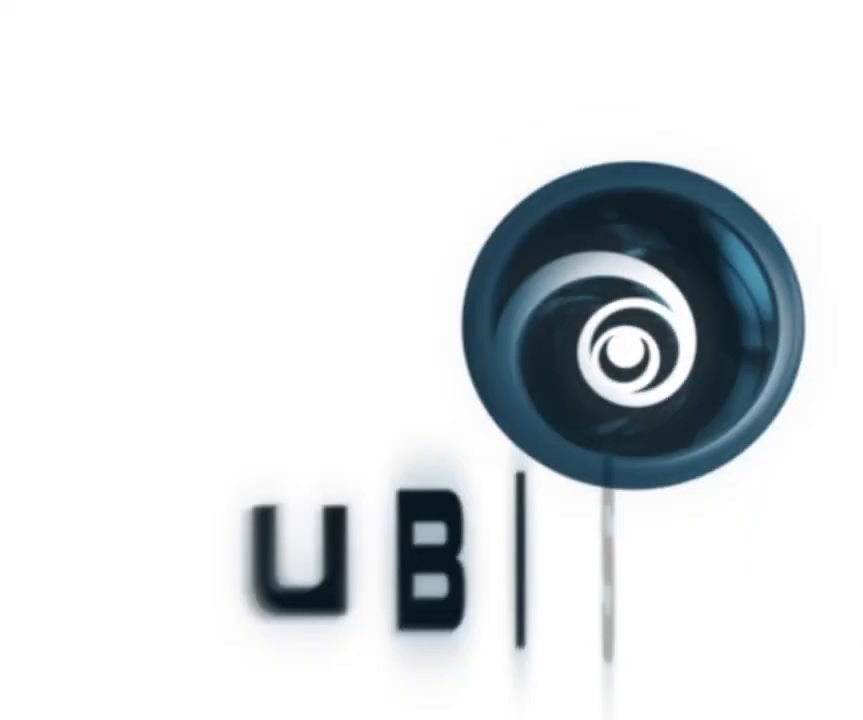
{"keys": [], "mouse": [], "events": []}
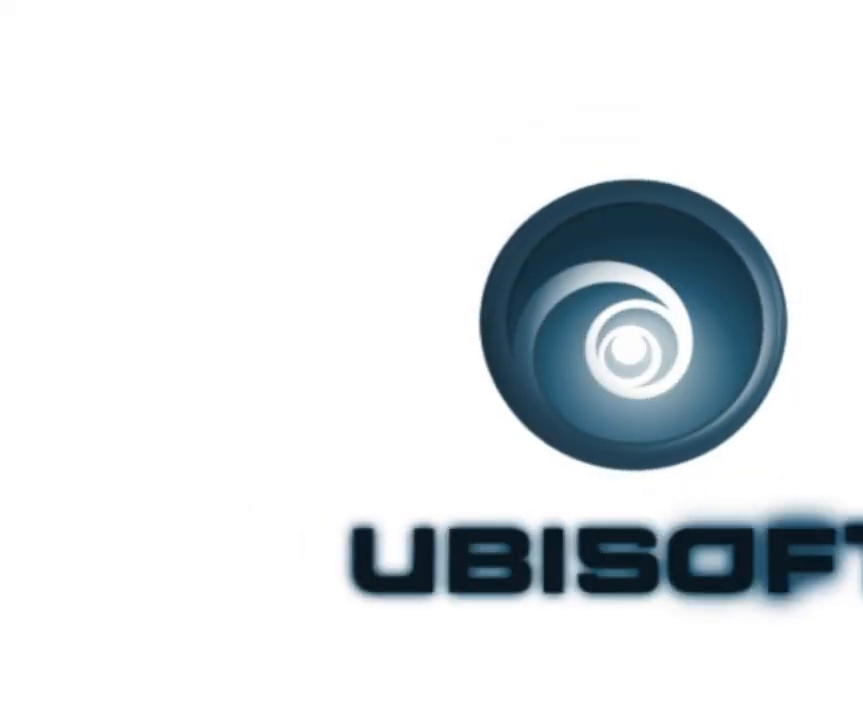
{"keys": [], "mouse": [], "events": []}
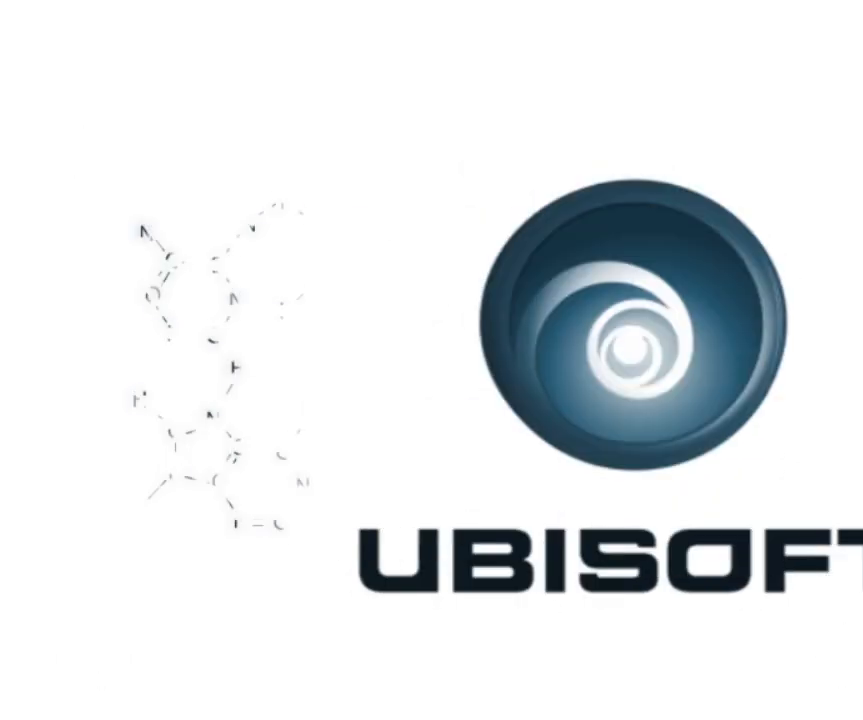
{"keys": [], "mouse": [], "events": [[317, "mouse_left", "down"], [350, "mouse_left", "up"]]}